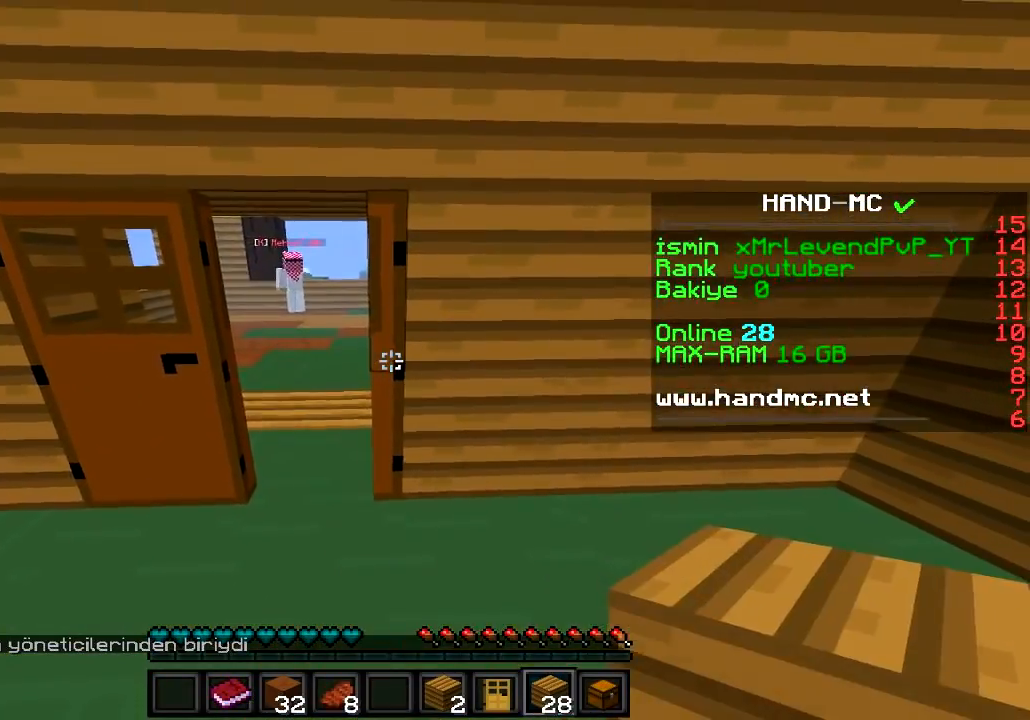
Gameplay with keyboard; each line is a JSON object with the keys held at the frame after it. "events" lists presses ("down") and releases ("up") of "a", "d", "s" and "w" between this image and that frame as [ms after this image, input, new state], when the widget could be followed in between. No other keys are recorded. Mouse input is not recorded.
{"keys": ["w"], "events": [[283, "w", "down"]]}
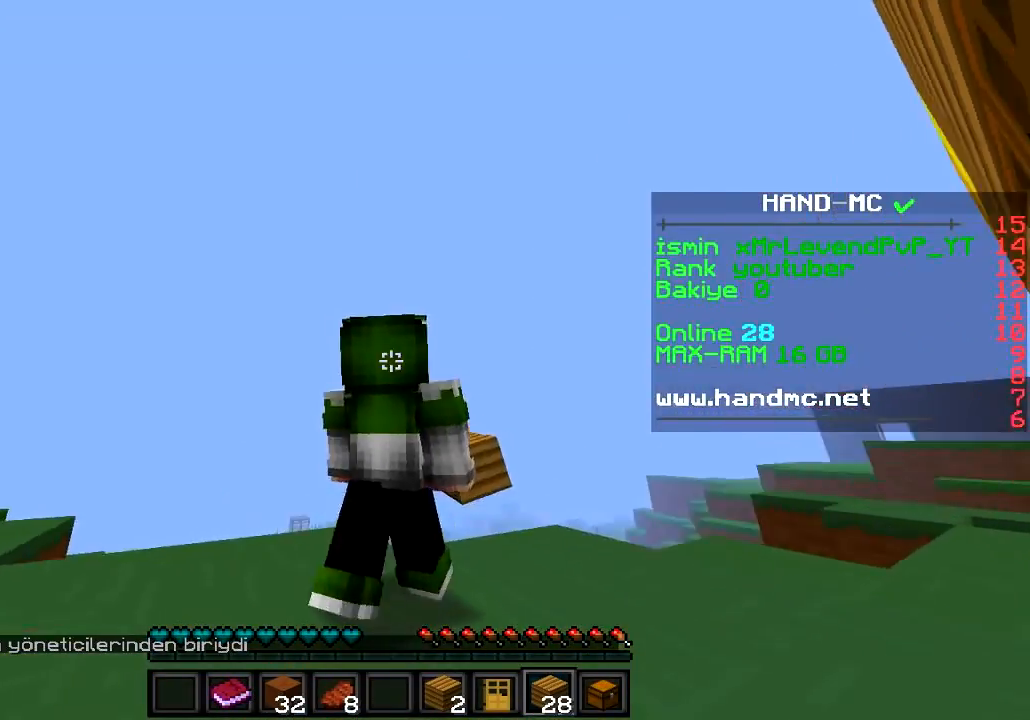
{"keys": [], "events": [[234, "w", "up"]]}
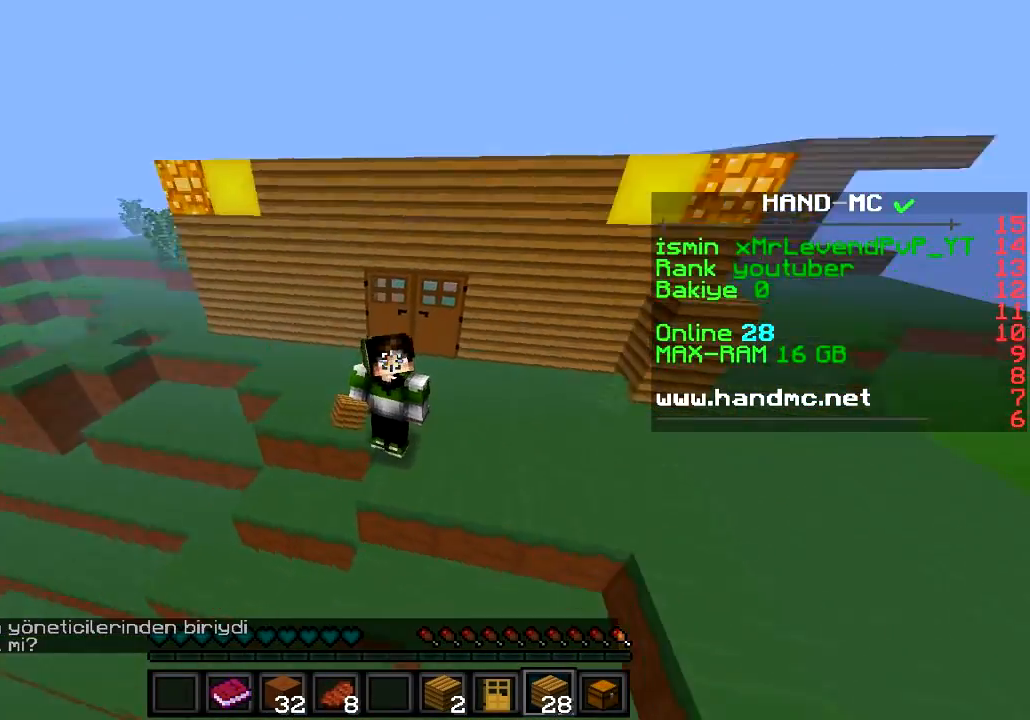
{"keys": ["a"], "events": [[317, "a", "down"]]}
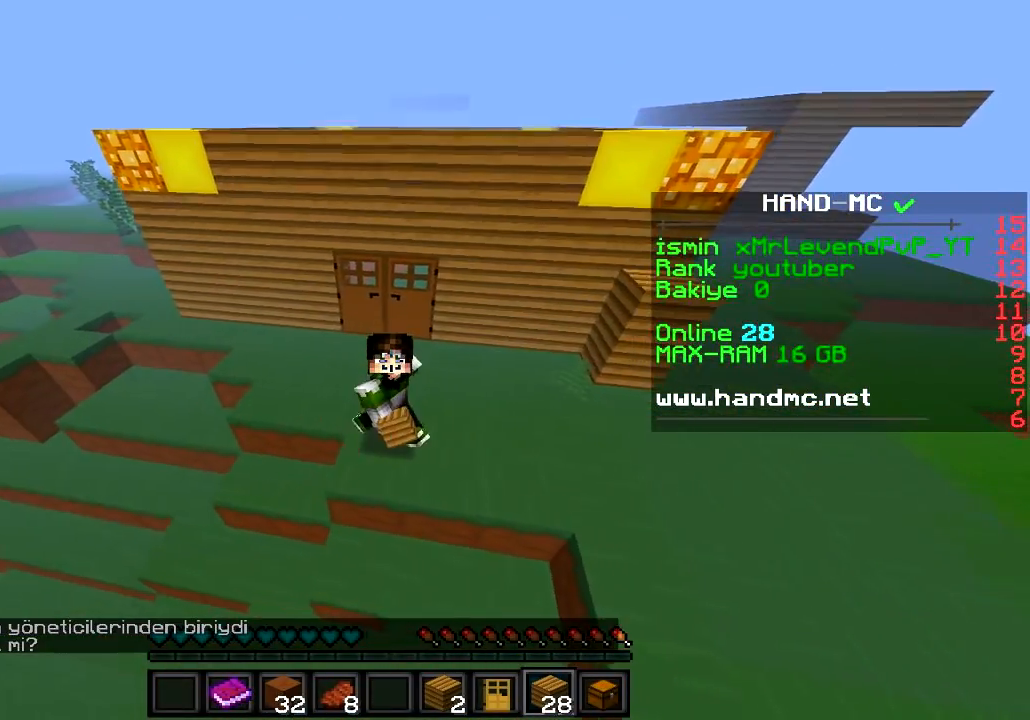
{"keys": ["a", "w"], "events": [[200, "s", "down"], [434, "s", "up"], [484, "w", "down"]]}
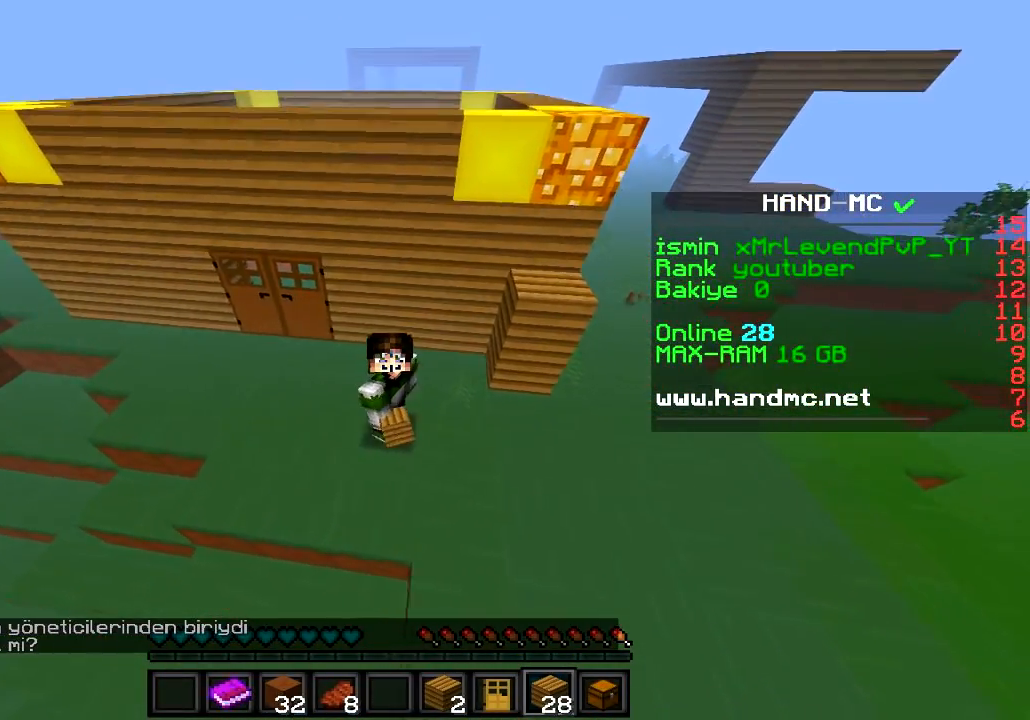
{"keys": ["d", "w"], "events": [[100, "a", "up"], [467, "d", "down"]]}
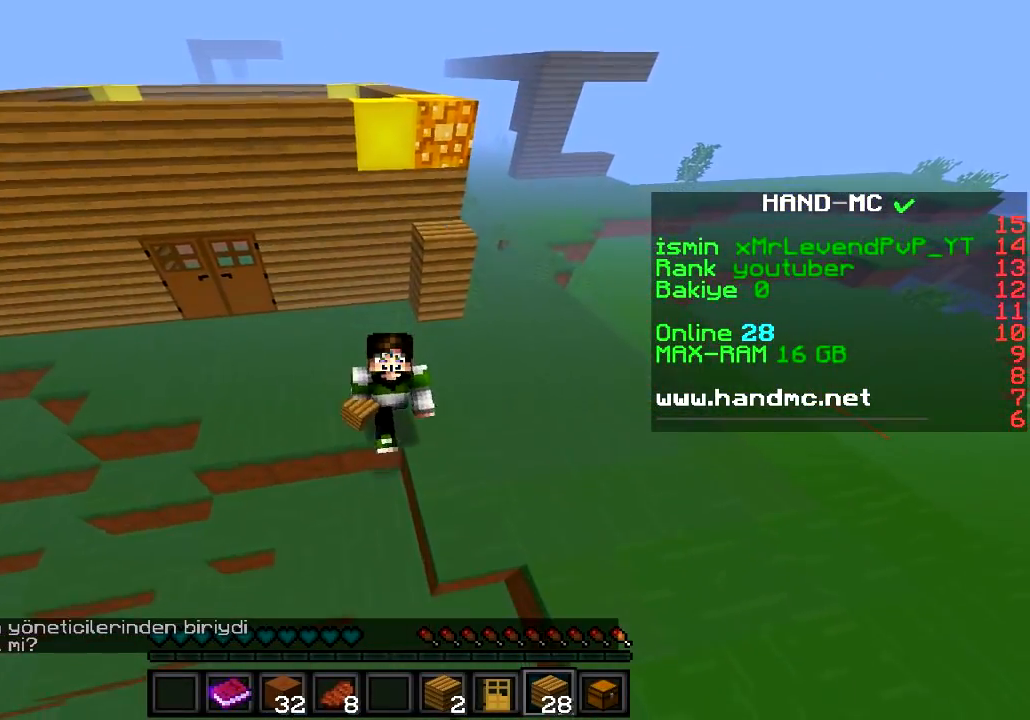
{"keys": [], "events": [[100, "d", "up"], [167, "w", "up"]]}
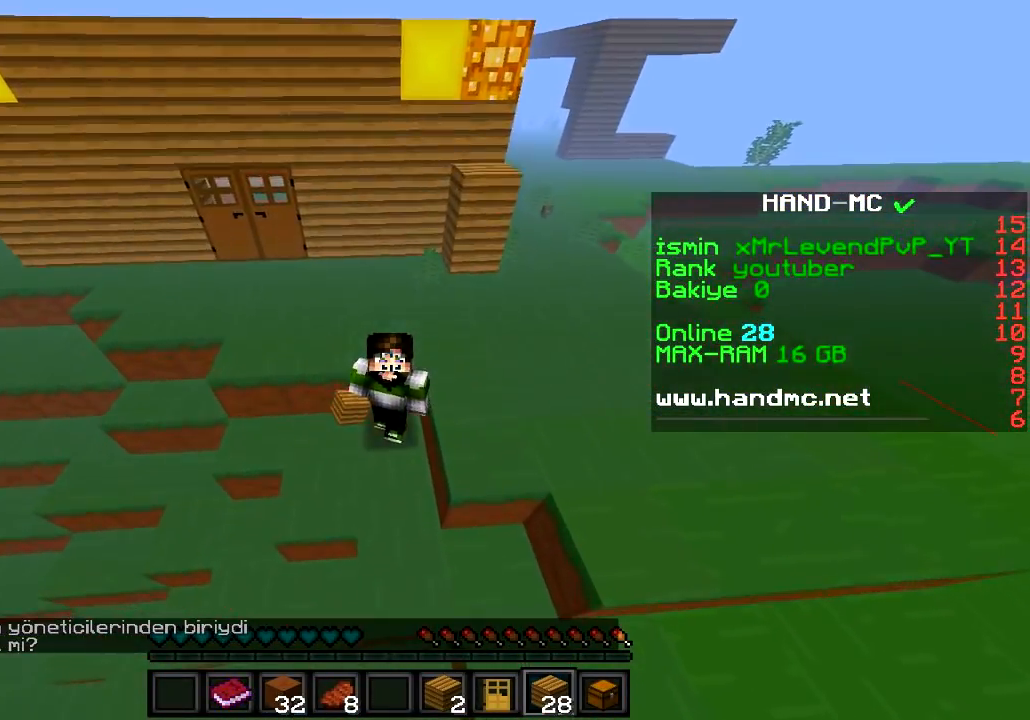
{"keys": ["s"], "events": [[250, "s", "down"]]}
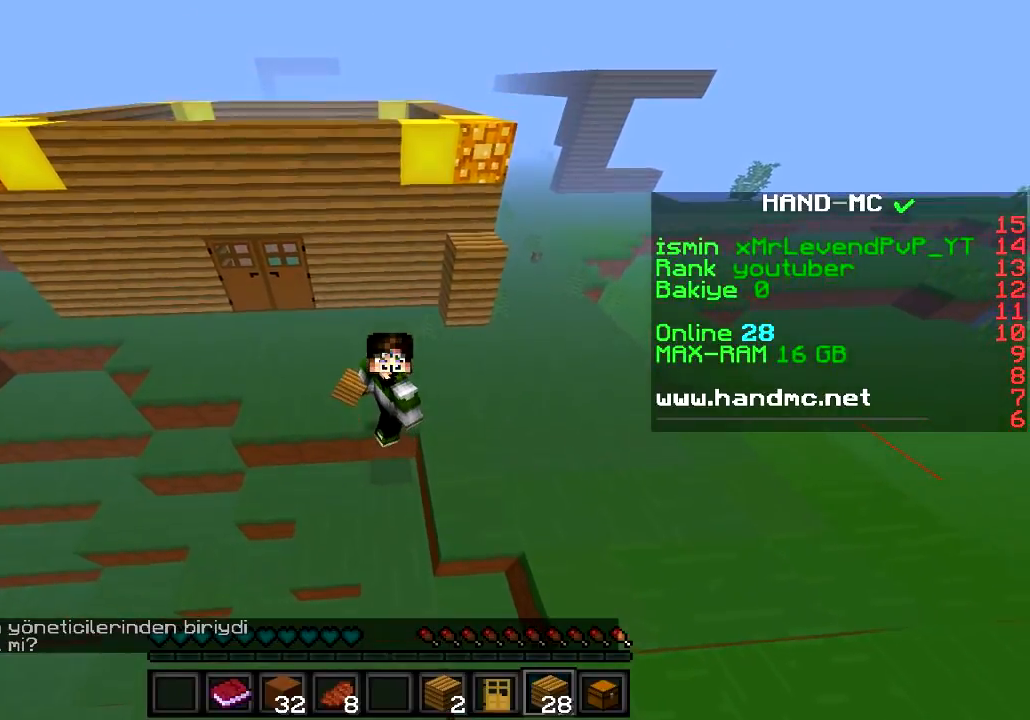
{"keys": [], "events": [[317, "s", "up"]]}
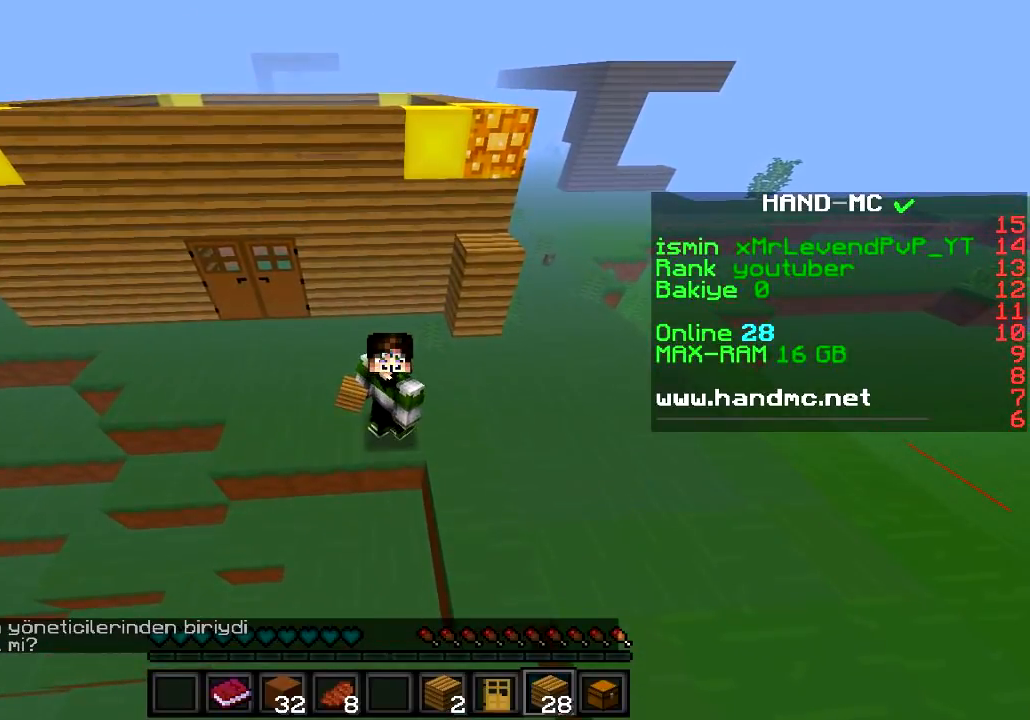
{"keys": [], "events": []}
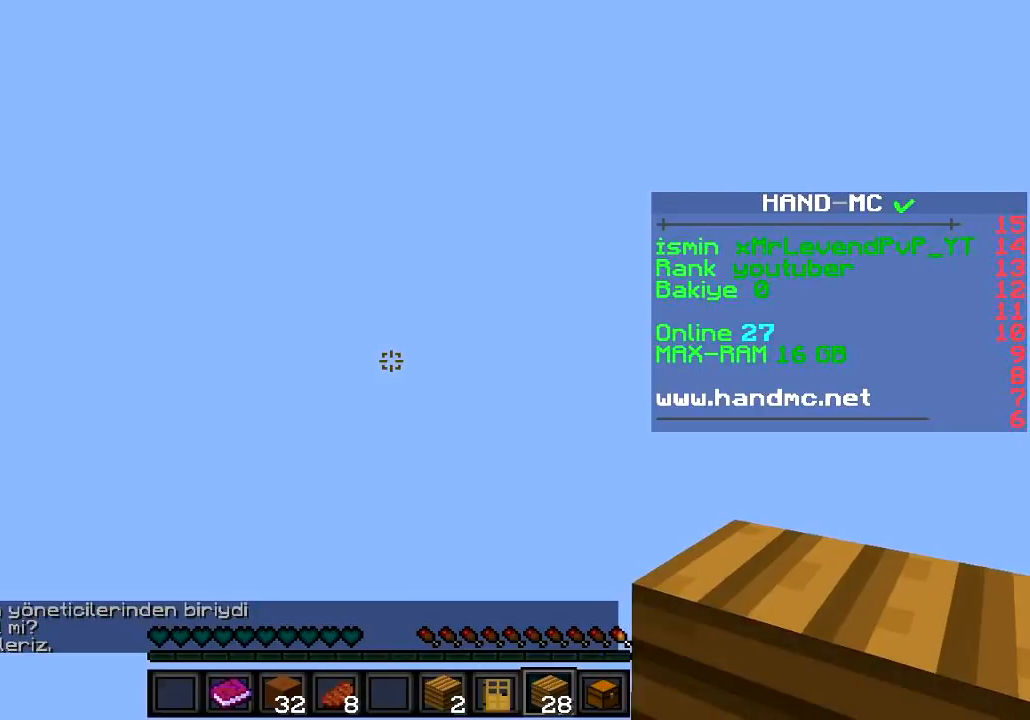
{"keys": ["a", "w"], "events": [[367, "a", "down"], [367, "w", "down"]]}
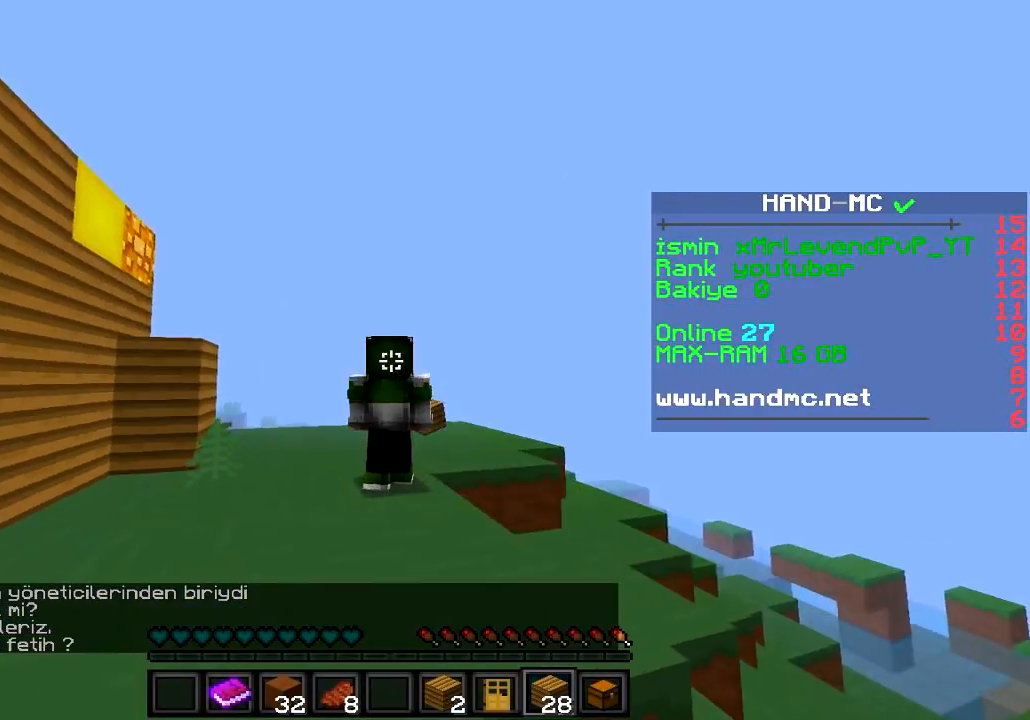
{"keys": ["w"], "events": [[16, "a", "up"], [16, "w", "up"], [283, "a", "down"], [333, "w", "down"], [450, "a", "up"]]}
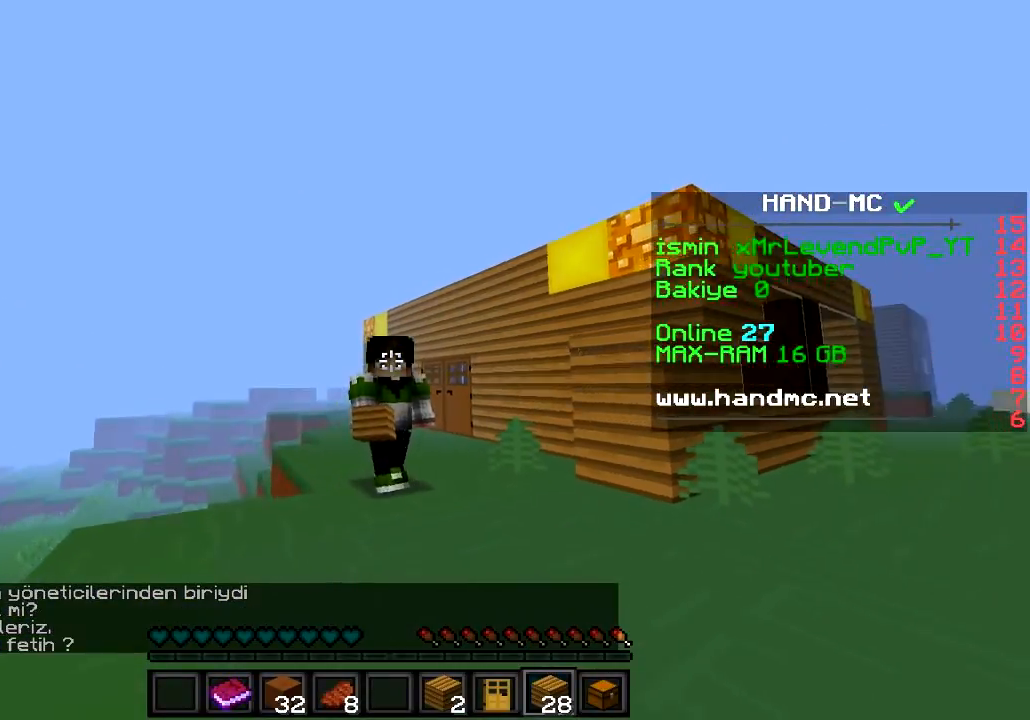
{"keys": ["a"], "events": [[200, "a", "down"], [434, "w", "up"]]}
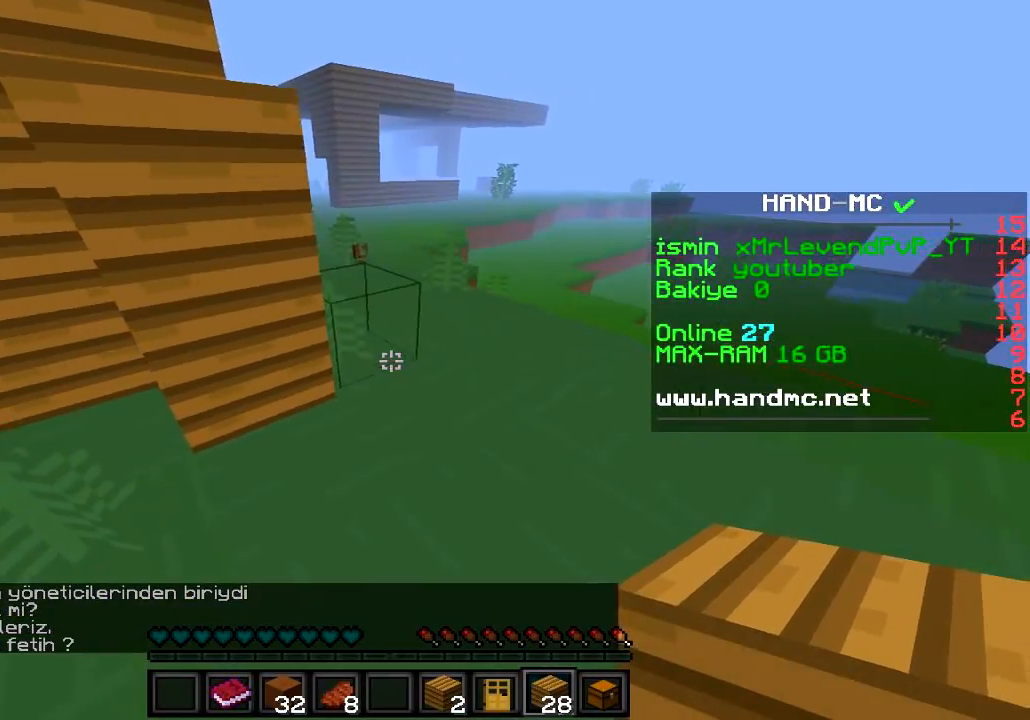
{"keys": ["a", "w"], "events": [[317, "w", "down"]]}
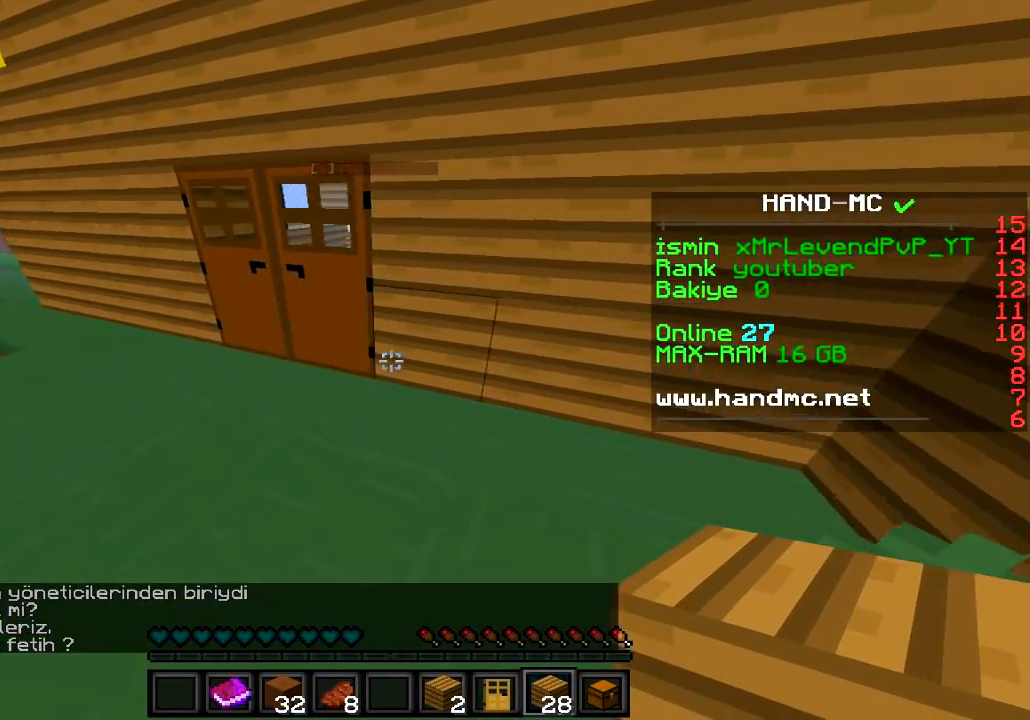
{"keys": ["w"], "events": [[401, "a", "up"]]}
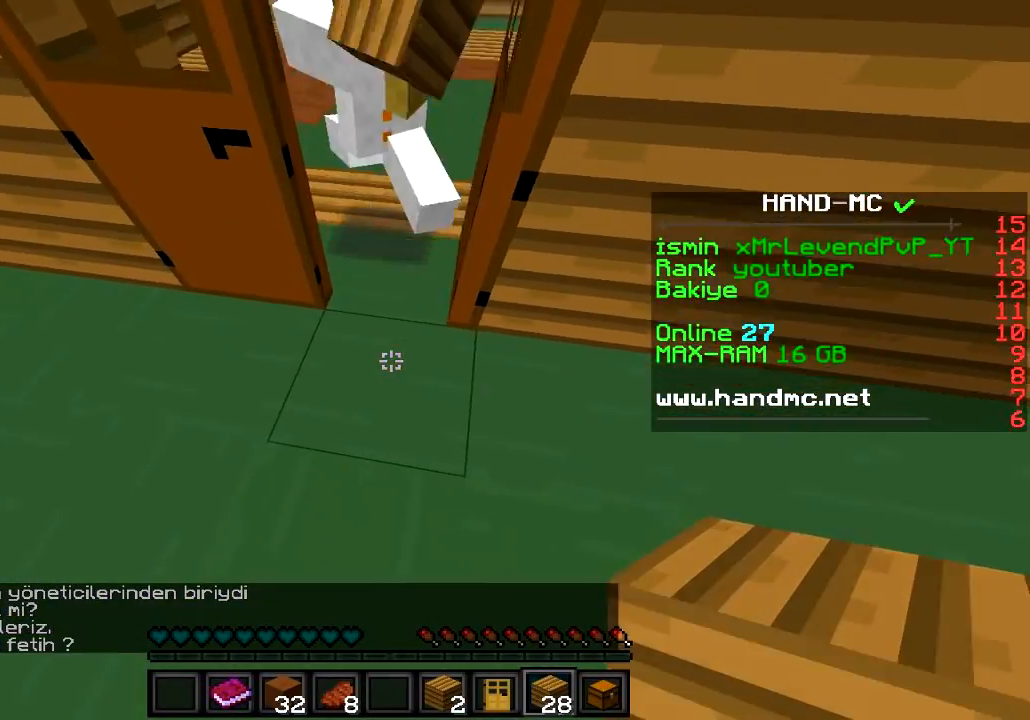
{"keys": [], "events": [[33, "w", "up"]]}
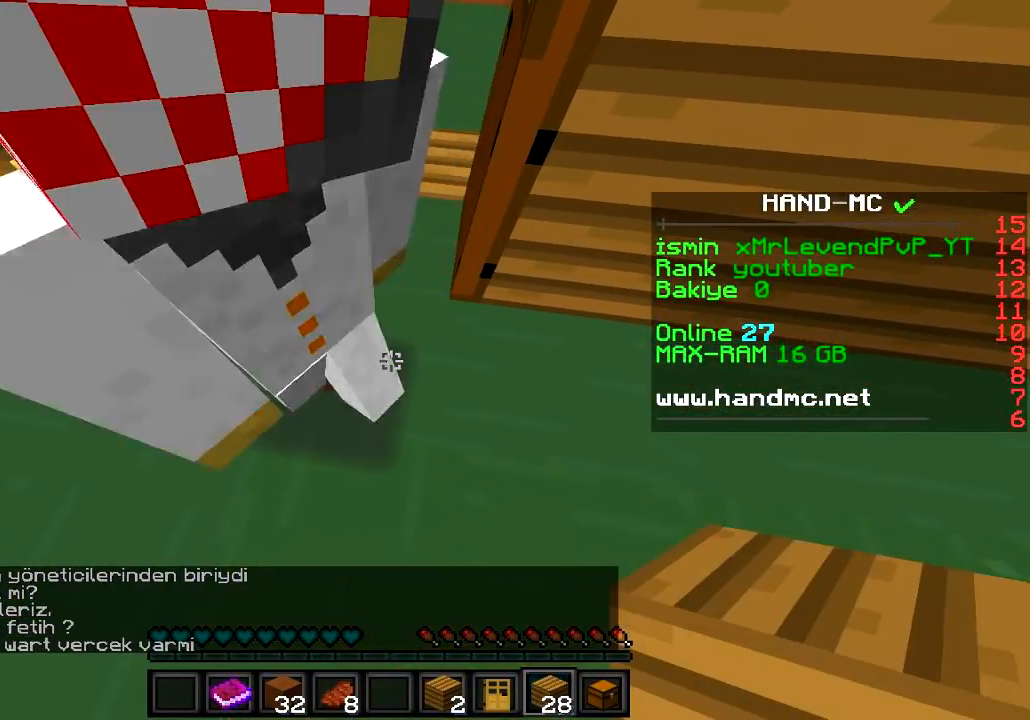
{"keys": ["w"], "events": [[50, "w", "down"]]}
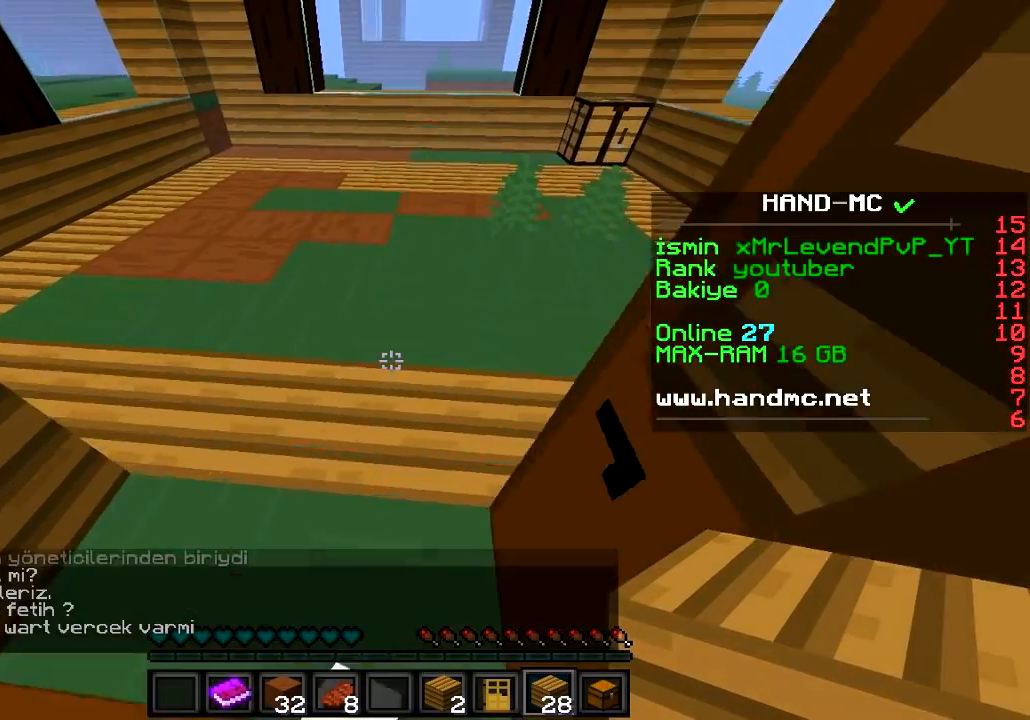
{"keys": ["a", "w"], "events": [[267, "a", "down"]]}
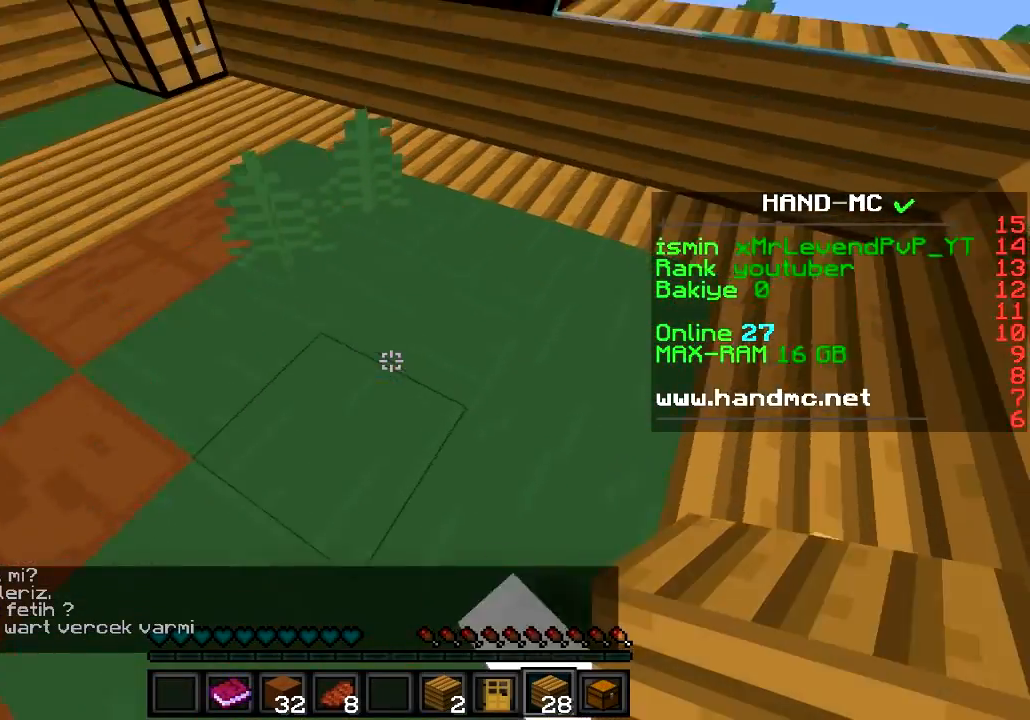
{"keys": ["d"], "events": [[34, "a", "up"], [84, "d", "down"], [351, "w", "up"]]}
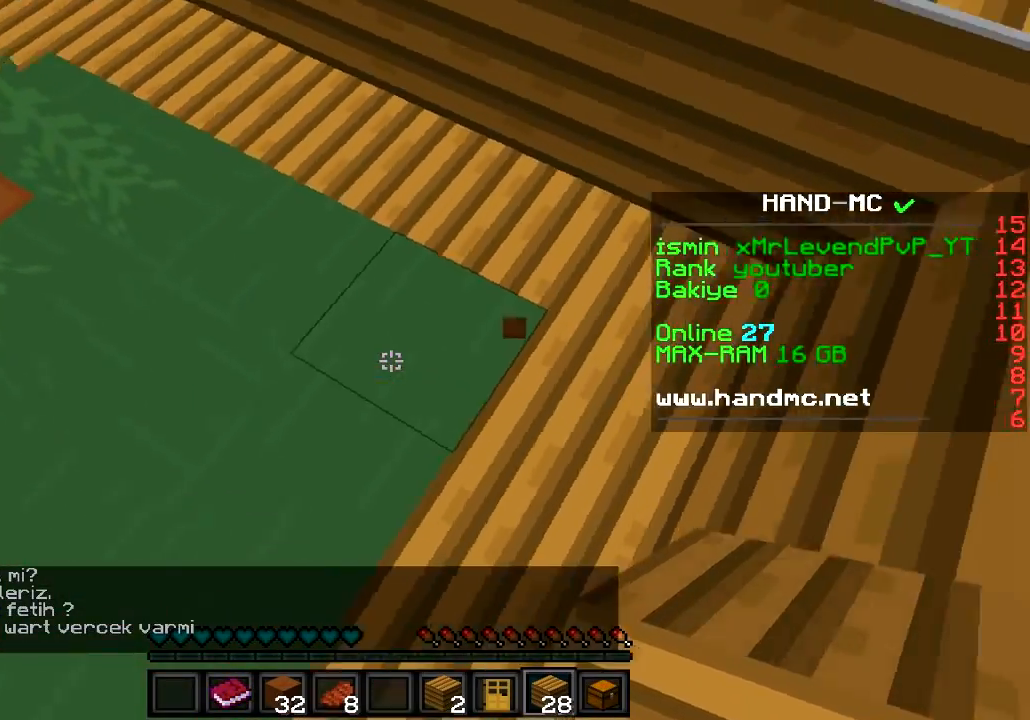
{"keys": []}
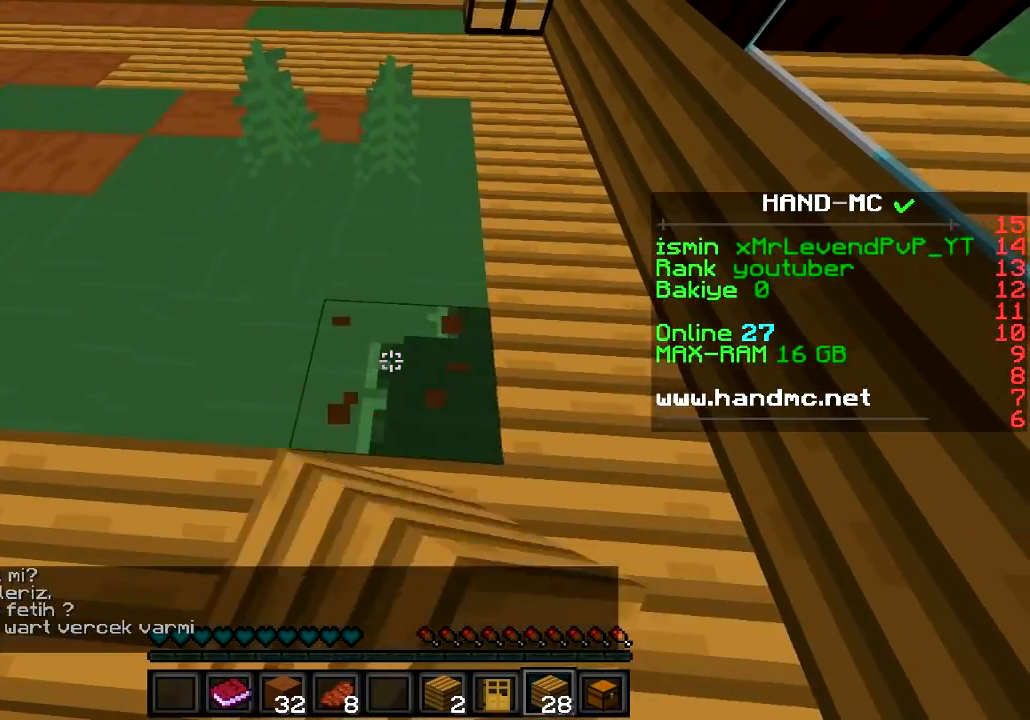
{"keys": [], "events": [[67, "d", "down"], [417, "d", "up"]]}
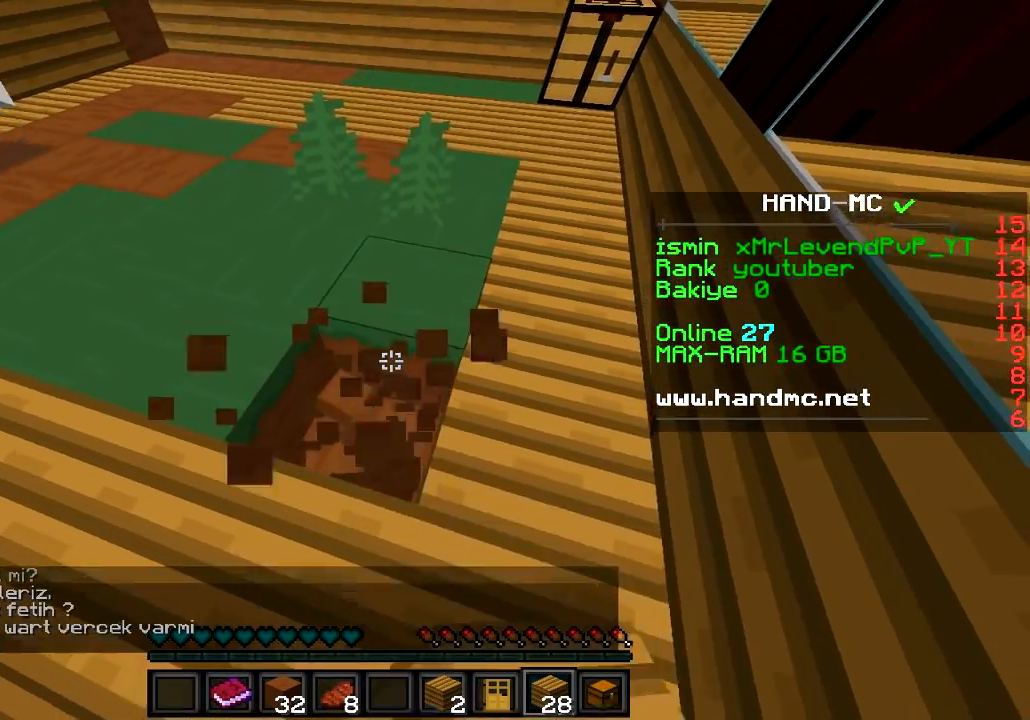
{"keys": []}
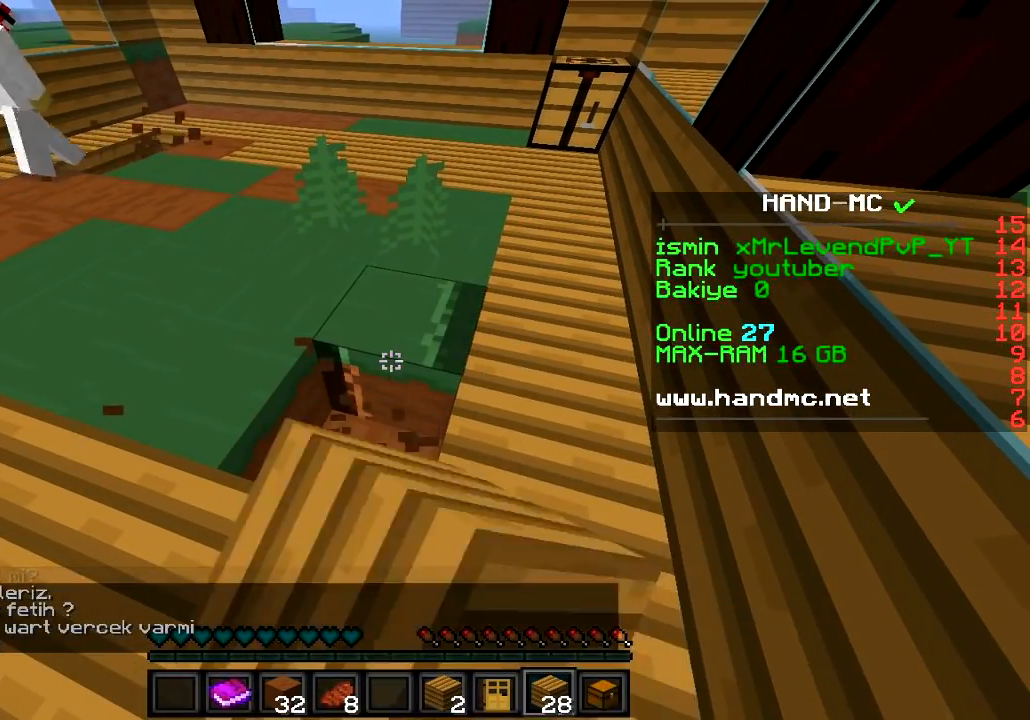
{"keys": [], "events": []}
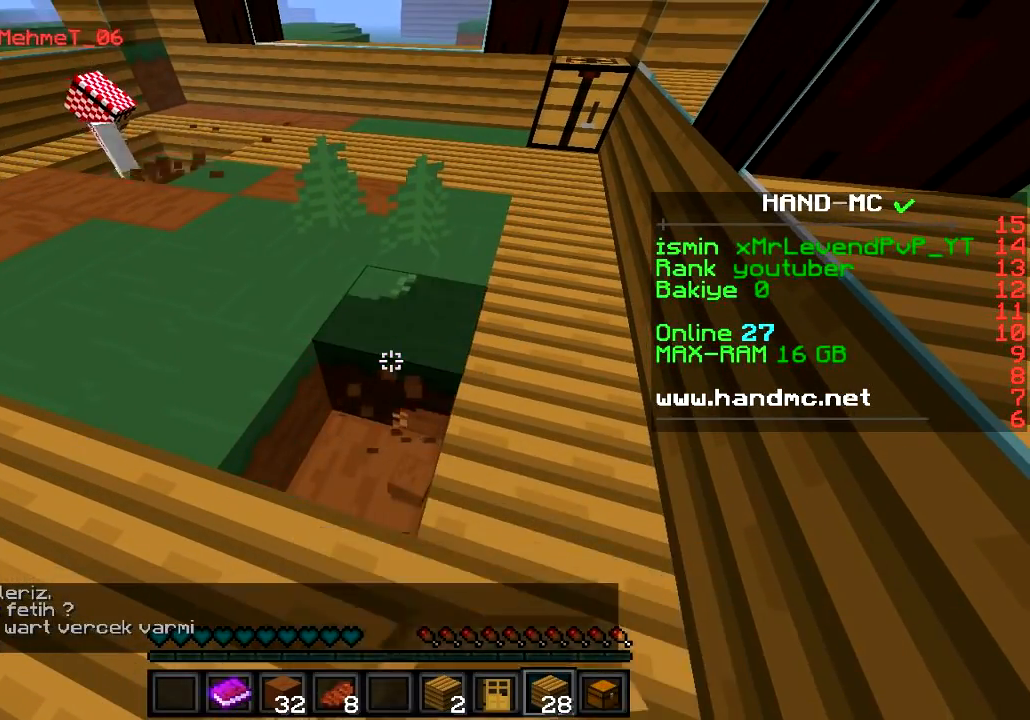
{"keys": [], "events": []}
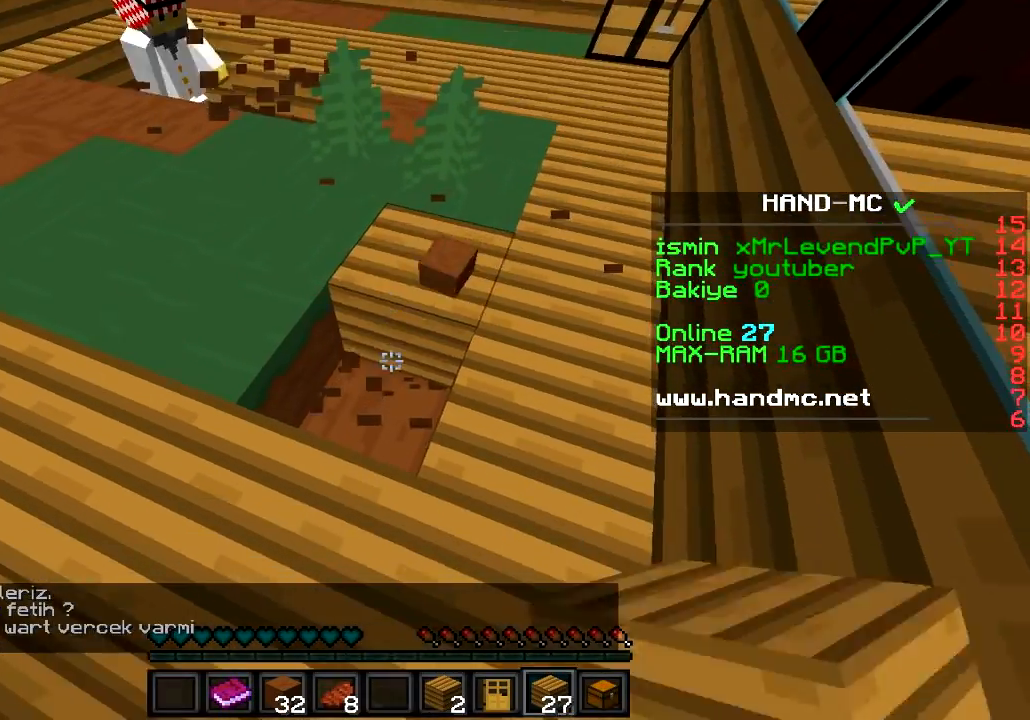
{"keys": ["w"], "events": [[134, "a", "down"], [184, "w", "down"], [451, "a", "up"]]}
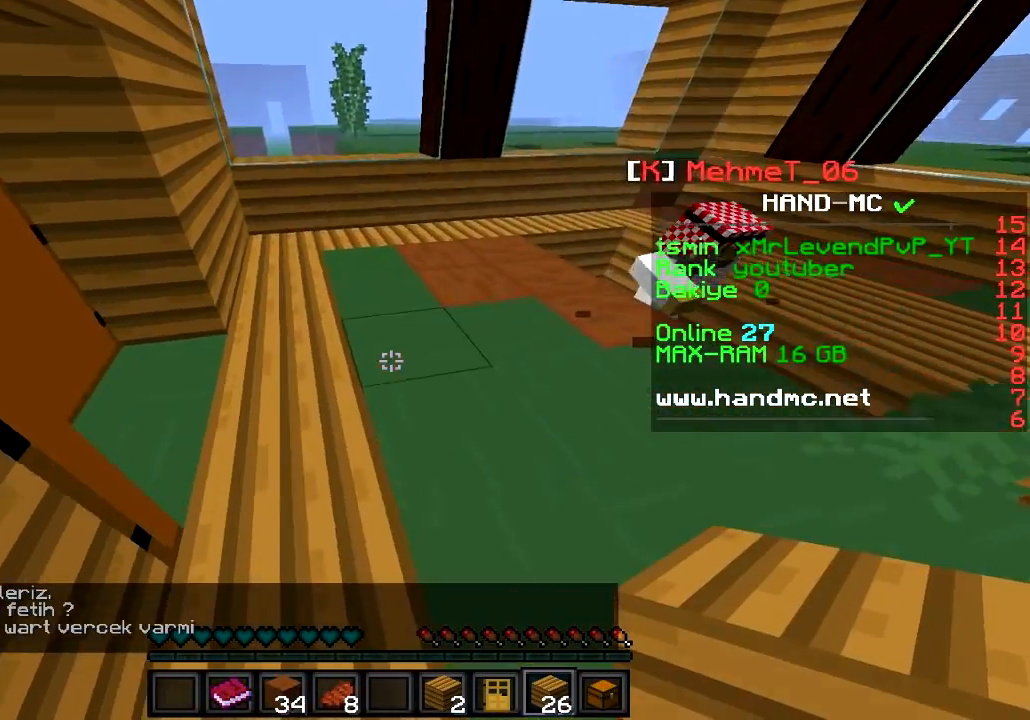
{"keys": [], "events": [[283, "w", "up"]]}
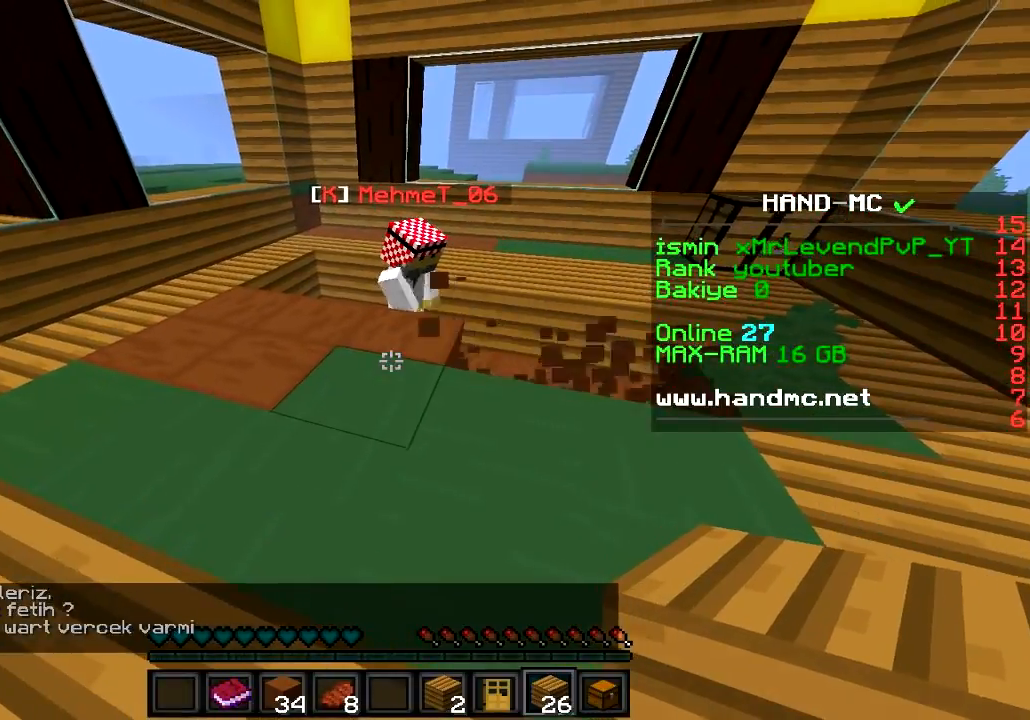
{"keys": ["w"], "events": [[100, "w", "down"]]}
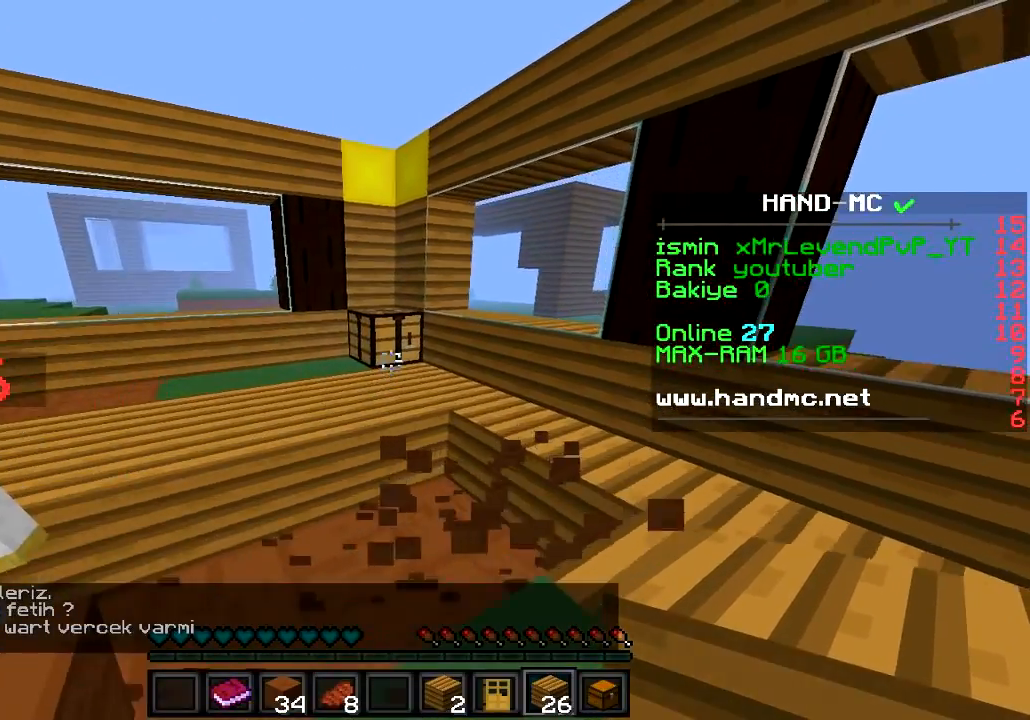
{"keys": ["w"], "events": []}